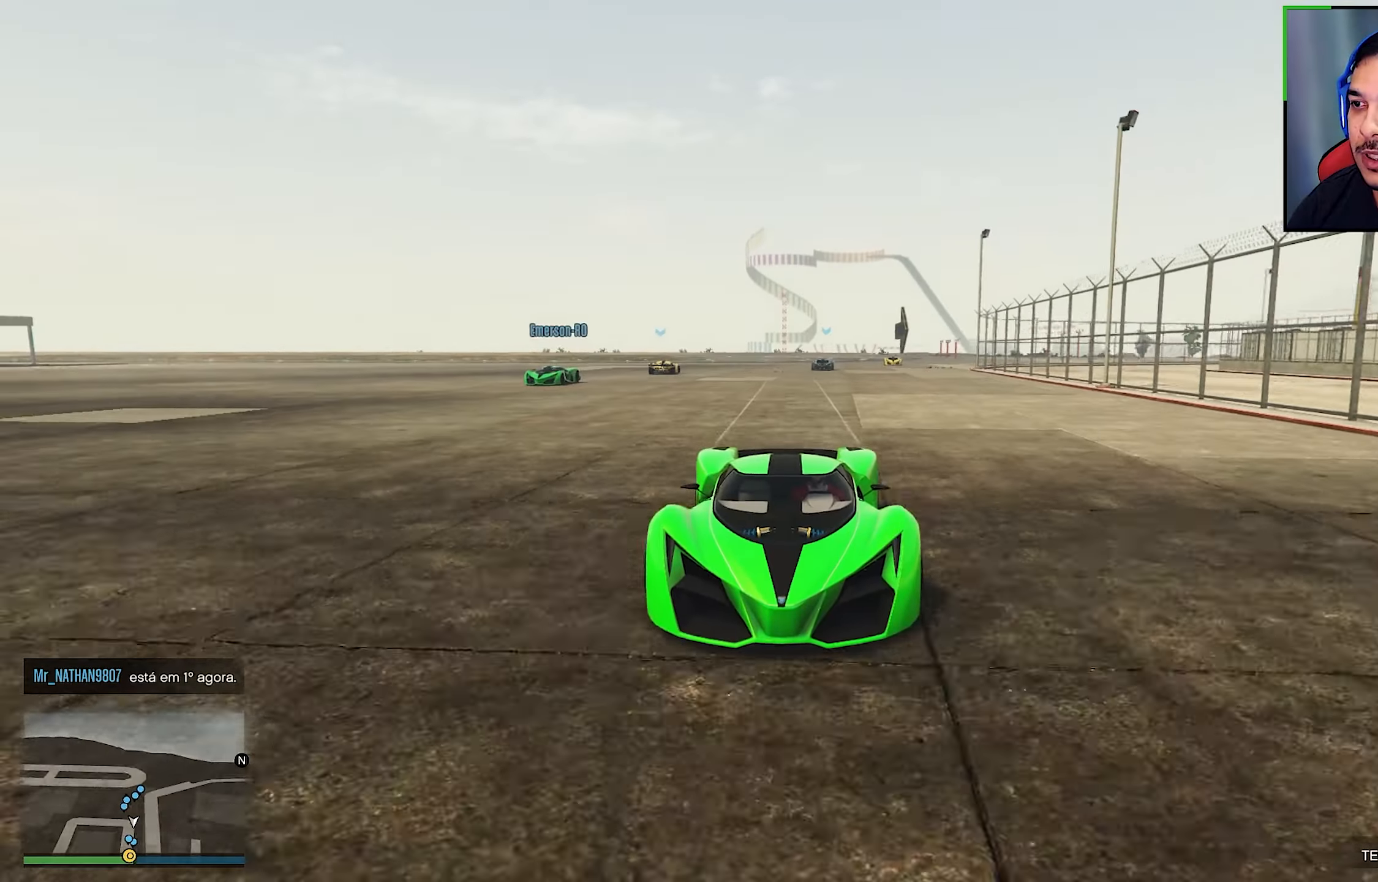
Gameplay with a controller (Xbox layout); each line is a JSON object with the inputs held at the frame after it. "events" lists button and stick changes between this image and that frame as [ms after this image, input, new state], when the widget could be followed in between. Not read: R3.
{"buttons": ["R2"], "left_stick": "right", "right_stick": "center", "events": [[433, "left_stick", "right"]]}
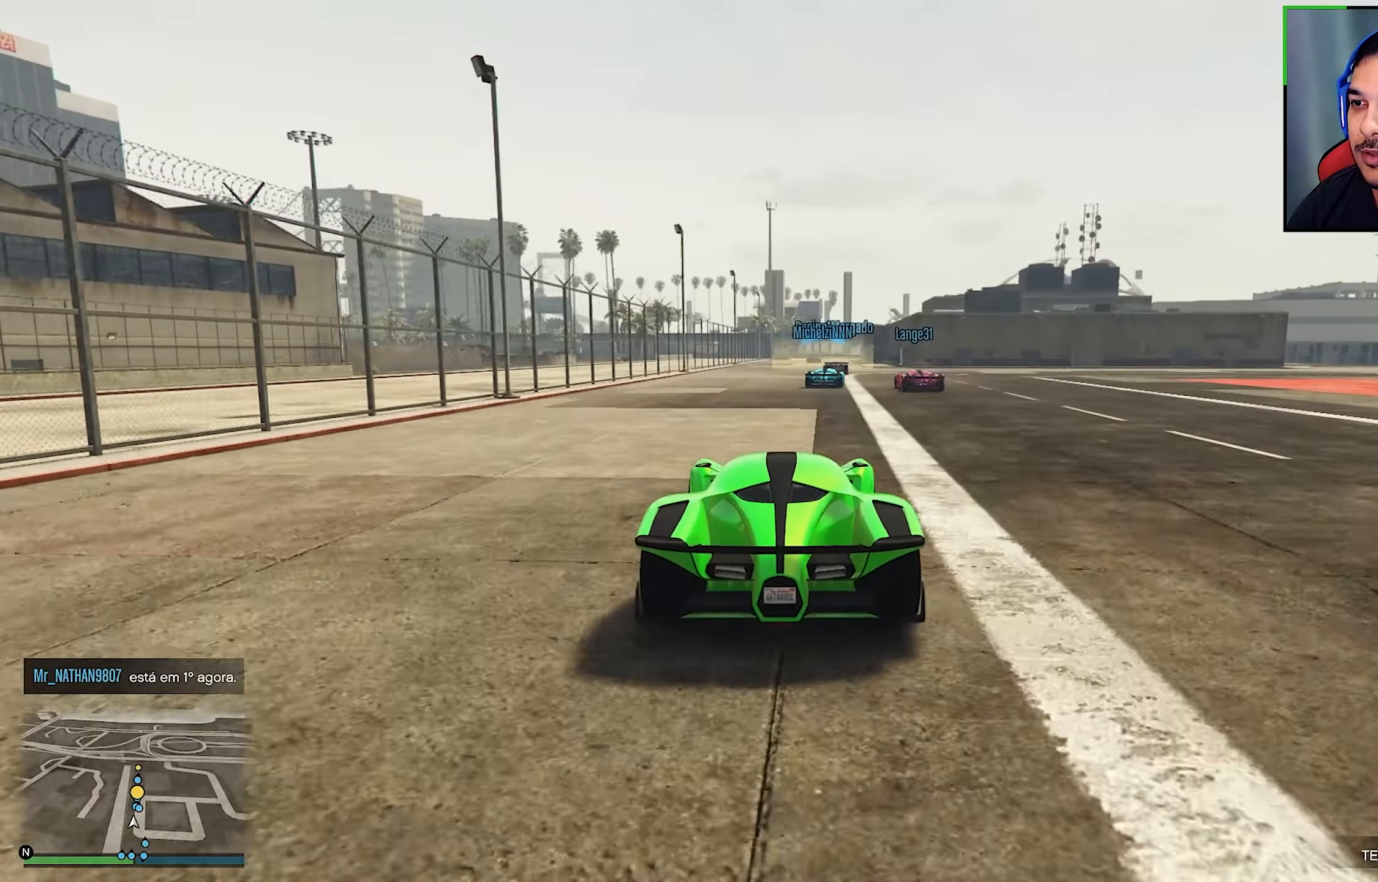
{"buttons": ["R2"], "left_stick": "center", "right_stick": "center", "events": [[33, "left_stick", "center"], [183, "left_stick", "down-right"], [250, "left_stick", "center"]]}
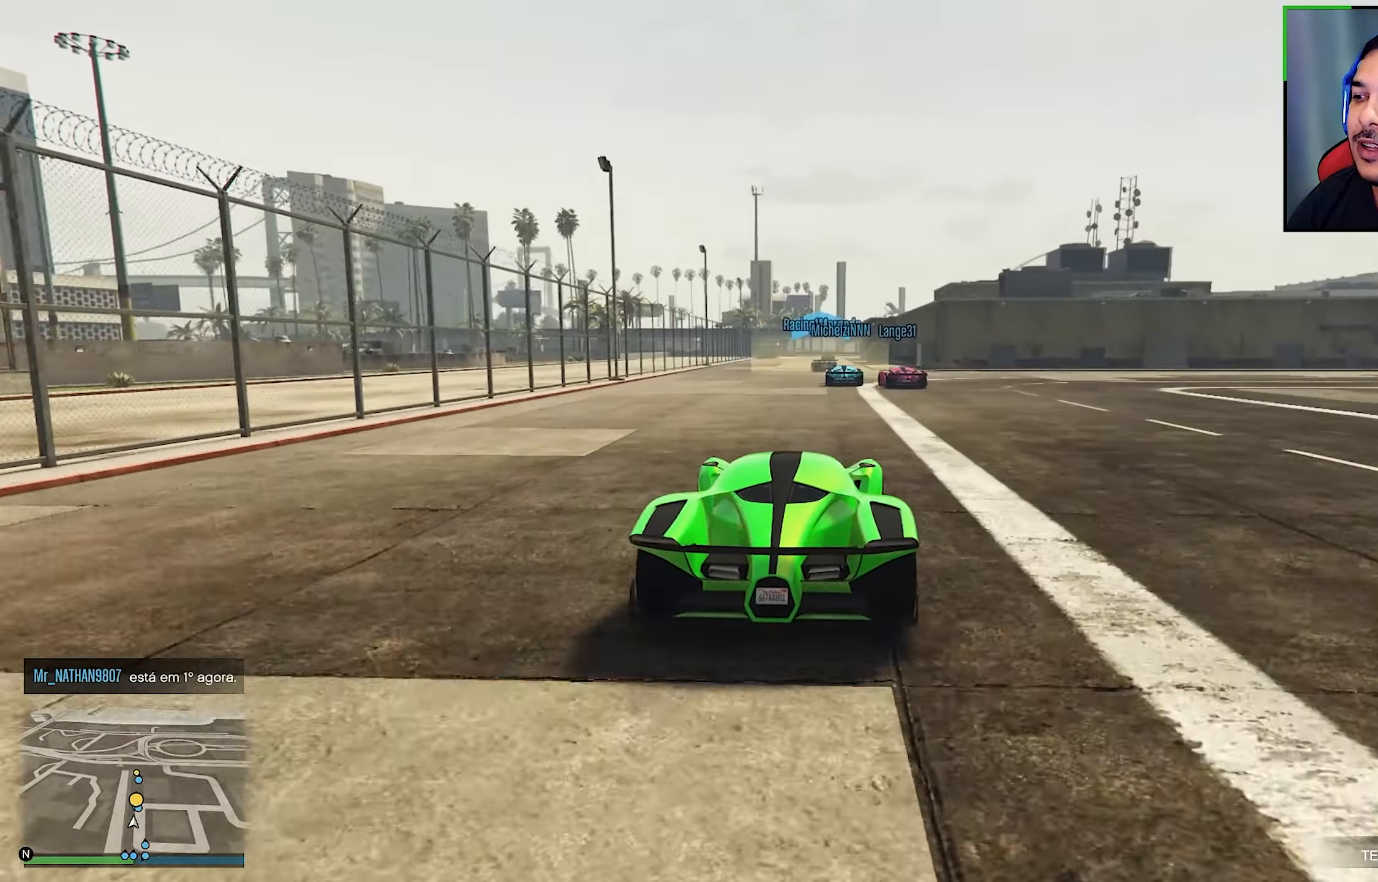
{"buttons": ["R2"], "left_stick": "center", "right_stick": "center", "events": [[150, "left_stick", "right"], [200, "left_stick", "center"]]}
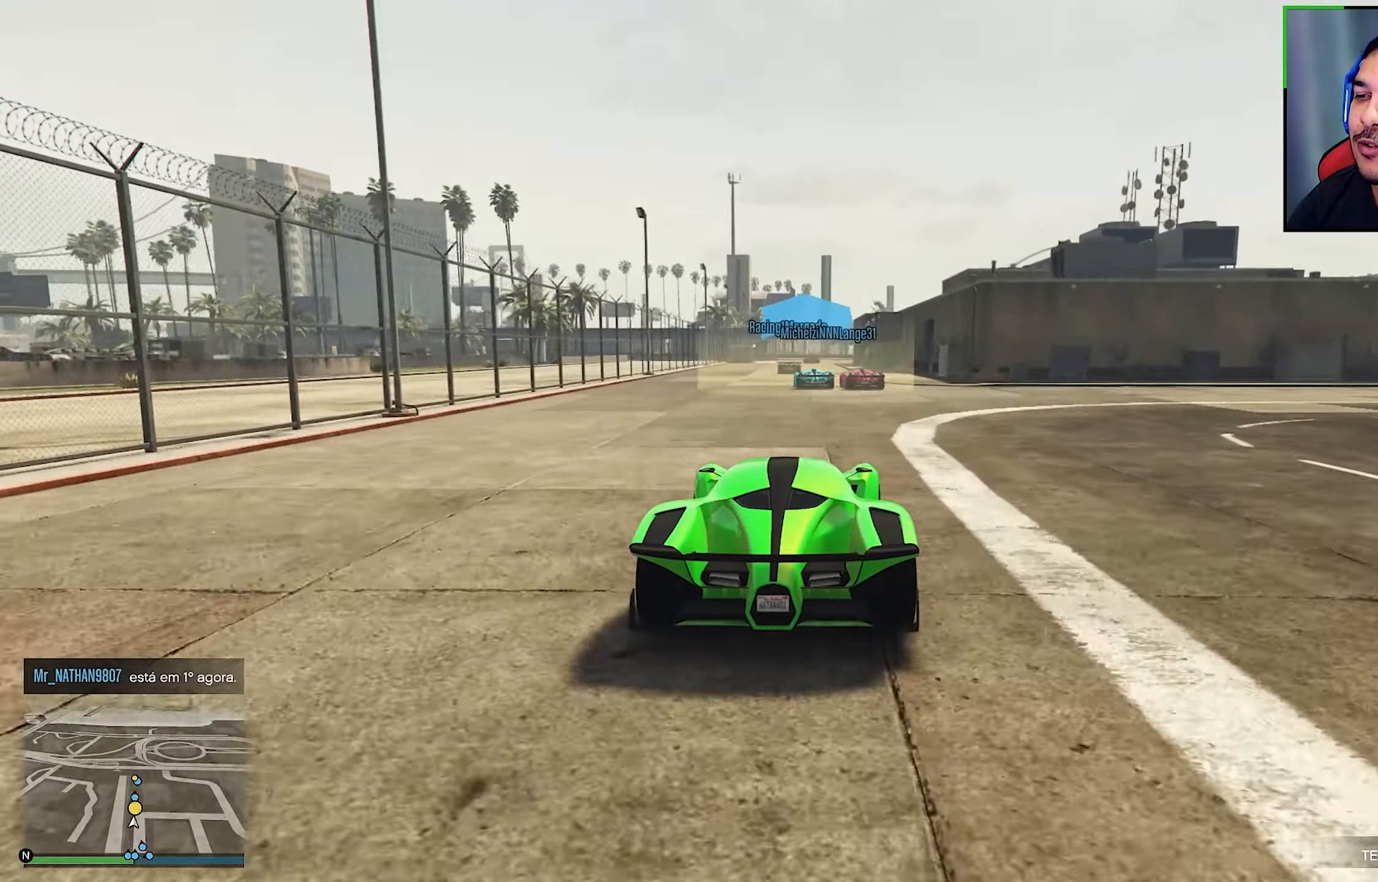
{"buttons": ["R2"], "left_stick": "center", "right_stick": "center", "events": []}
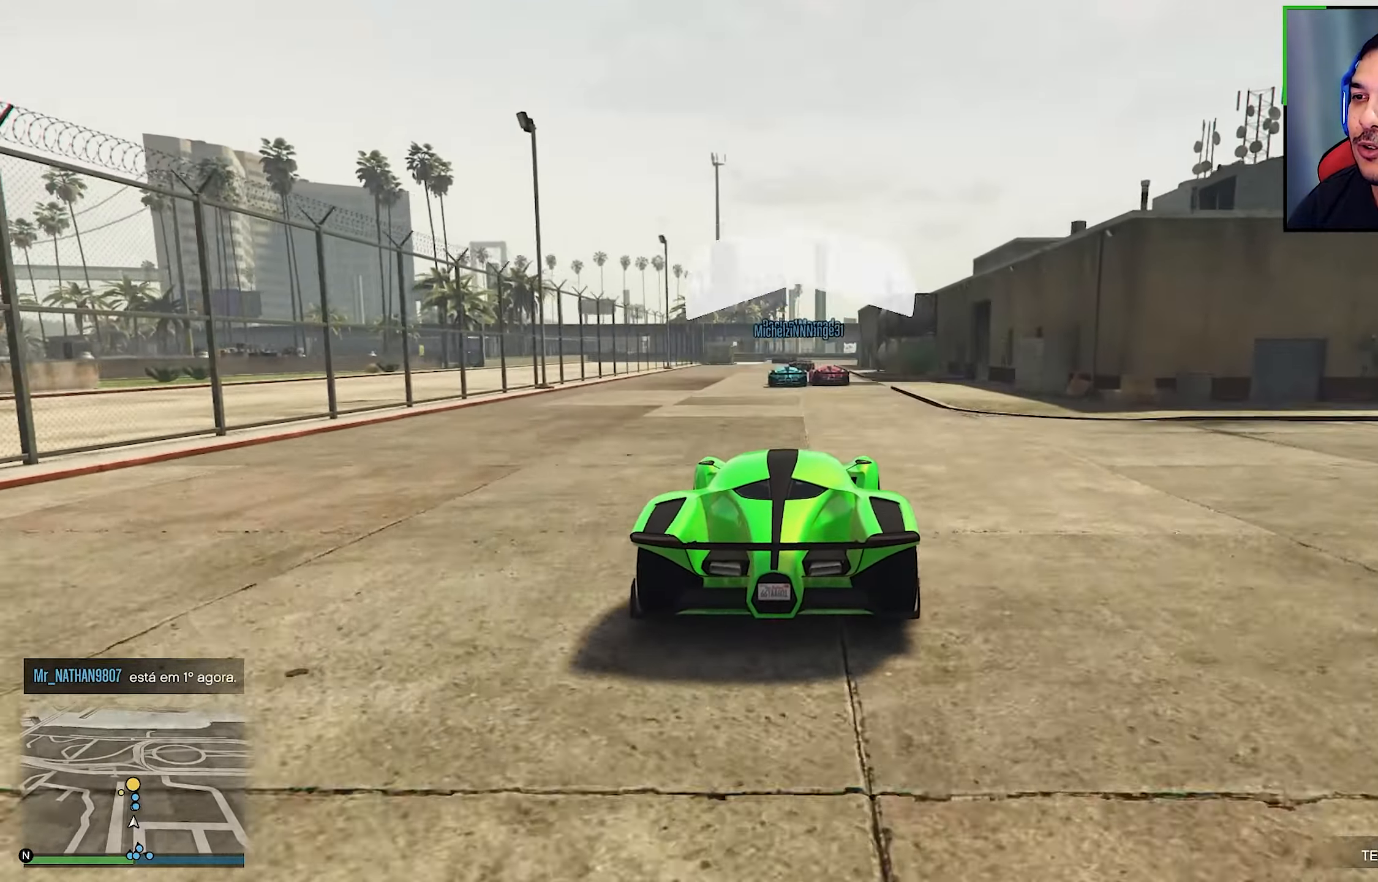
{"buttons": ["R2"], "left_stick": "center", "right_stick": "center", "events": []}
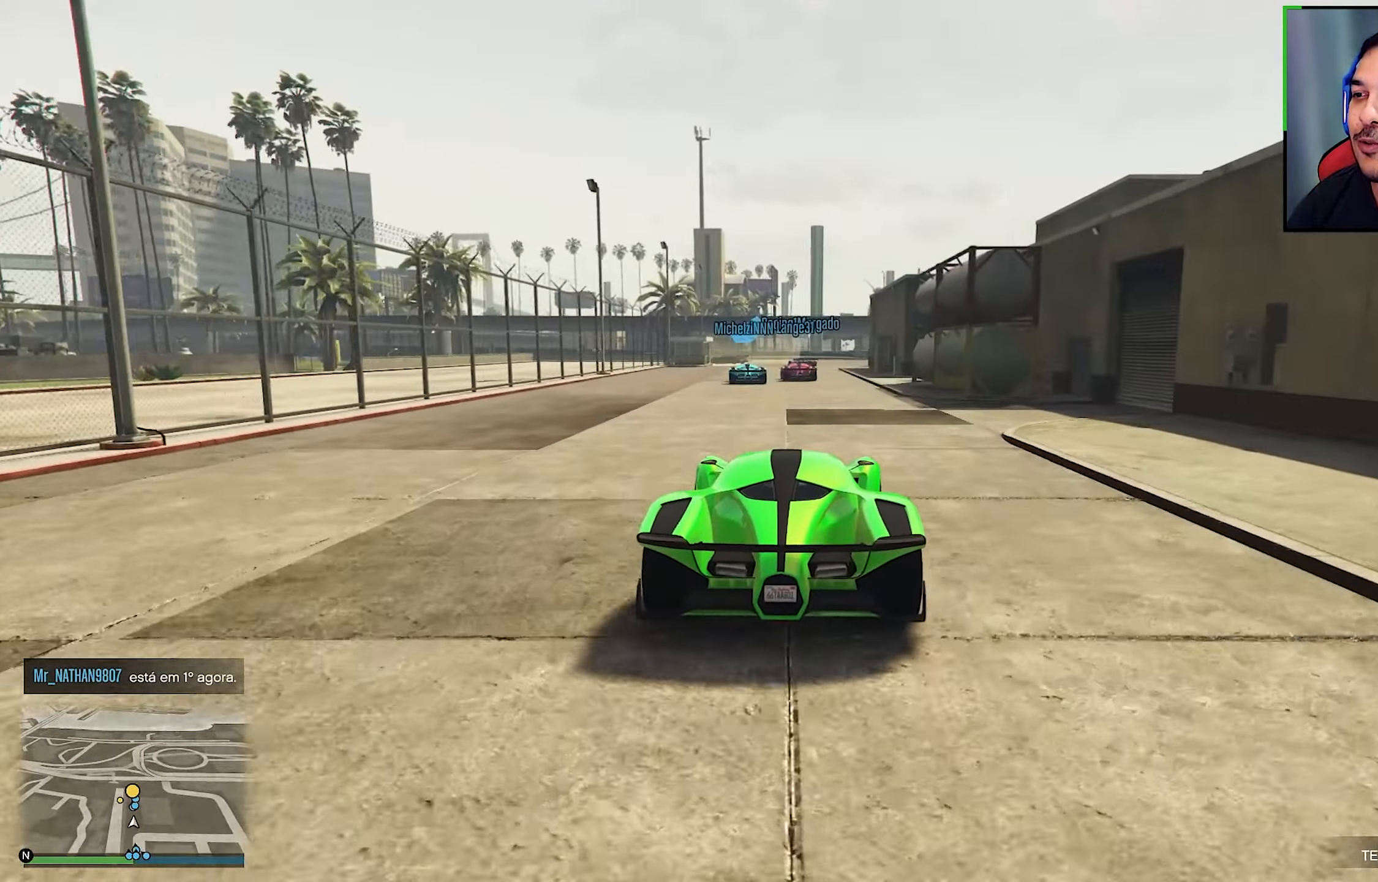
{"buttons": ["R2"], "left_stick": "center", "right_stick": "center", "events": []}
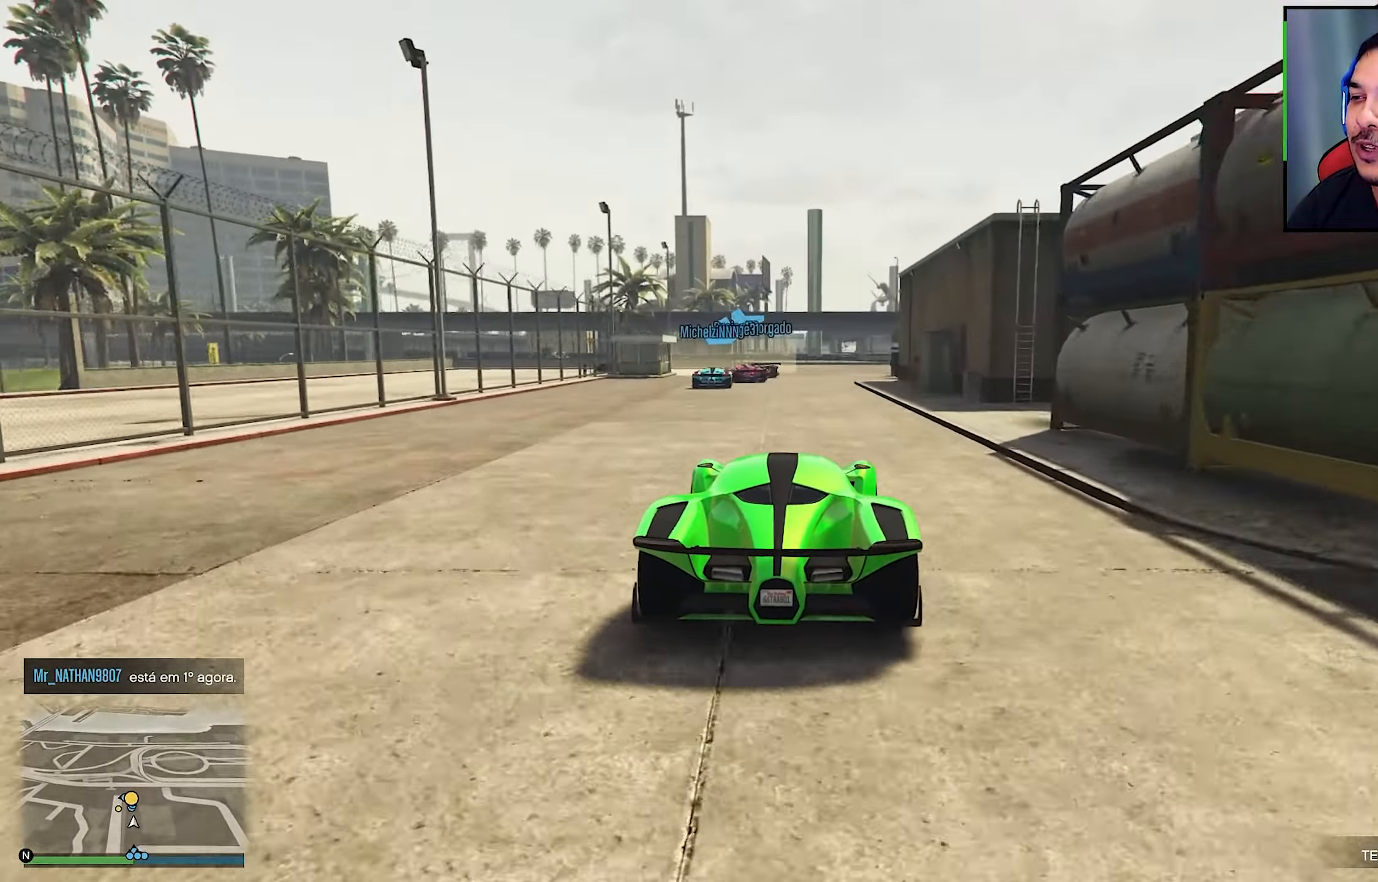
{"buttons": [], "left_stick": "left", "right_stick": "center", "events": [[467, "left_stick", "left"], [500, "R2", "up"]]}
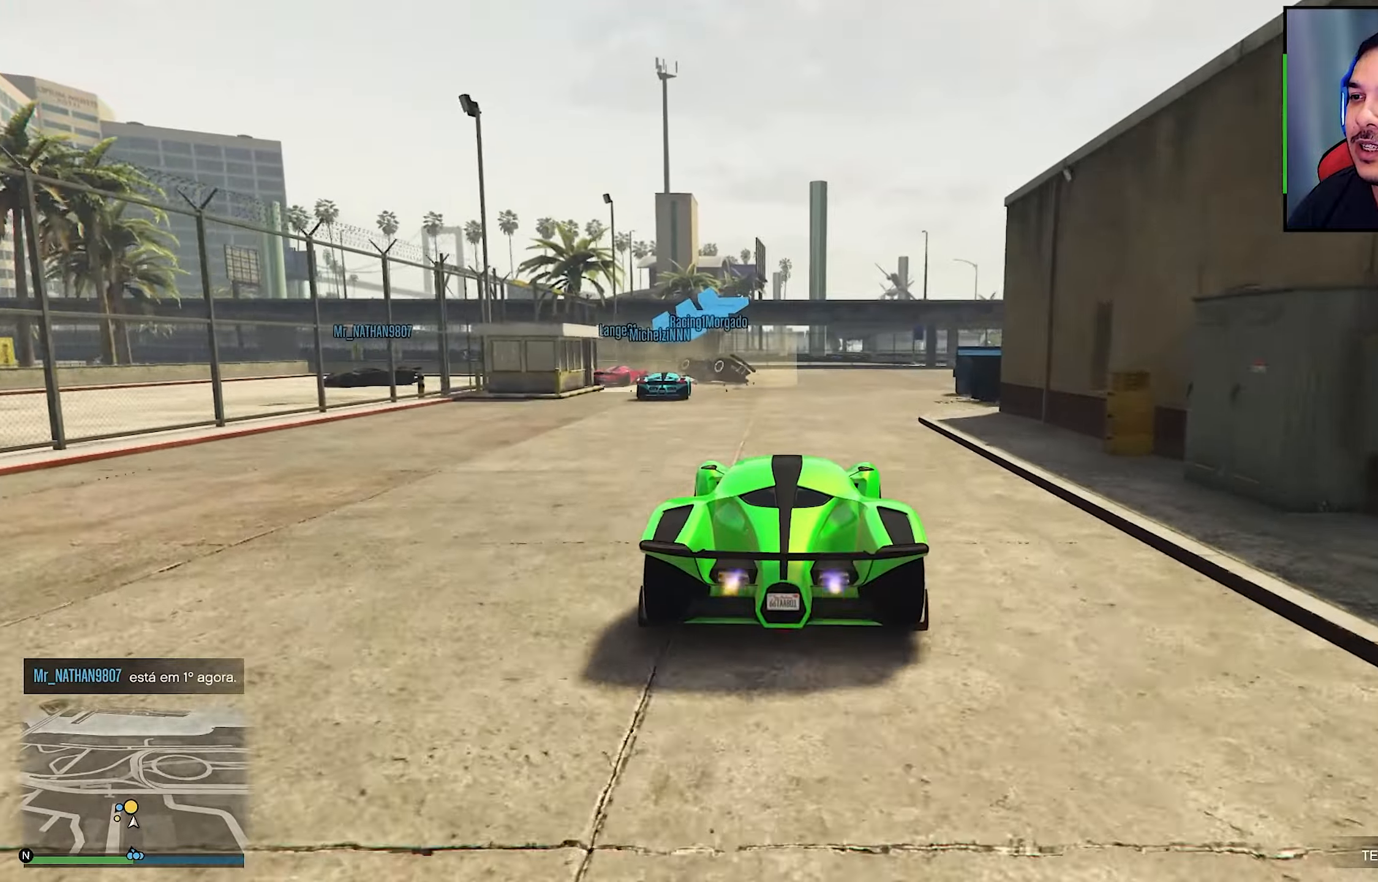
{"buttons": ["L2"], "left_stick": "left", "right_stick": "center", "events": [[17, "L2", "down"]]}
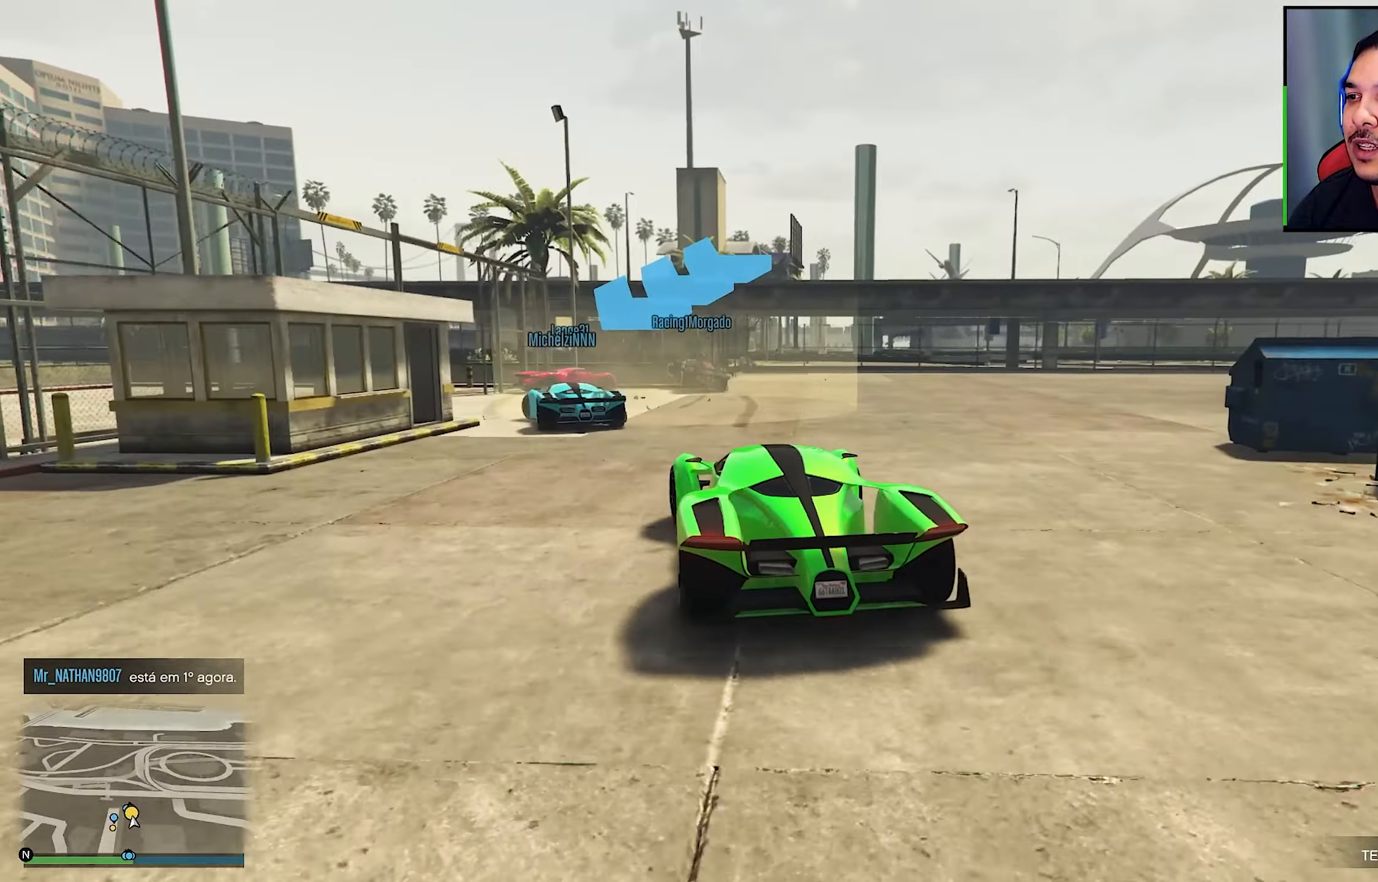
{"buttons": ["L2"], "left_stick": "left", "right_stick": "center", "events": []}
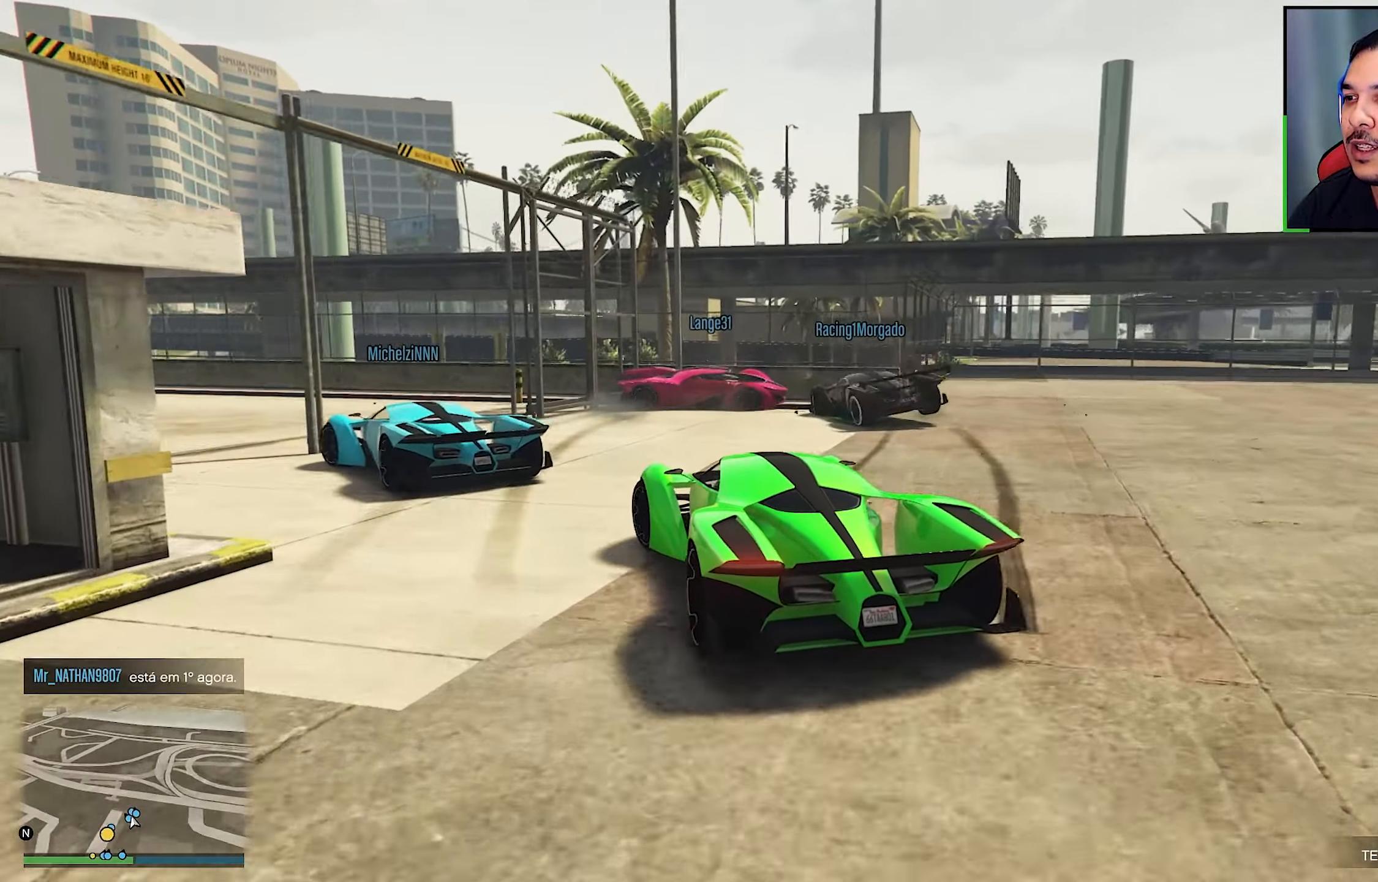
{"buttons": [], "left_stick": "left", "right_stick": "center", "events": [[200, "L2", "up"]]}
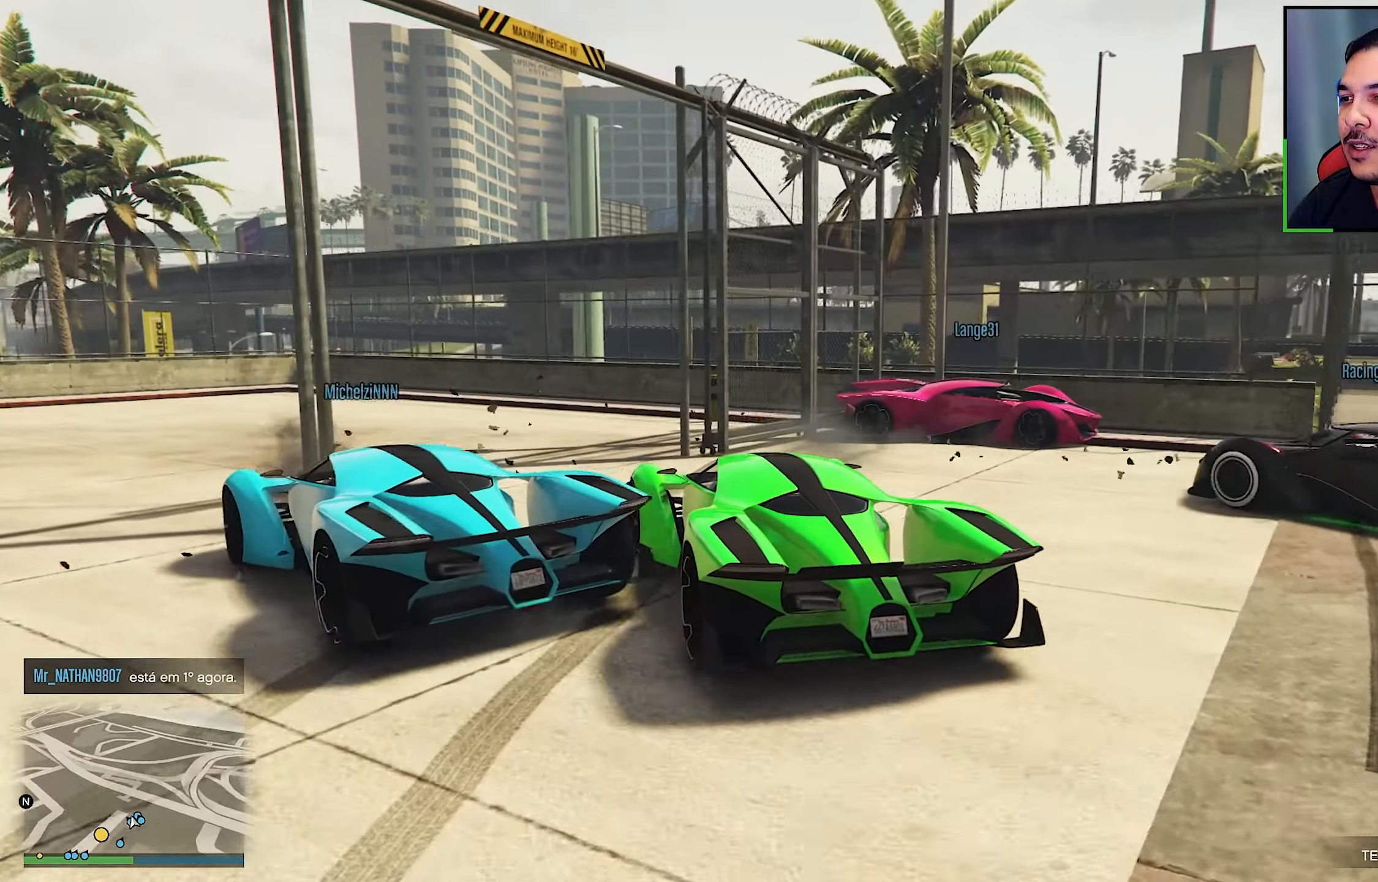
{"buttons": [], "left_stick": "left", "right_stick": "center", "events": [[17, "R2", "down"], [450, "R2", "up"]]}
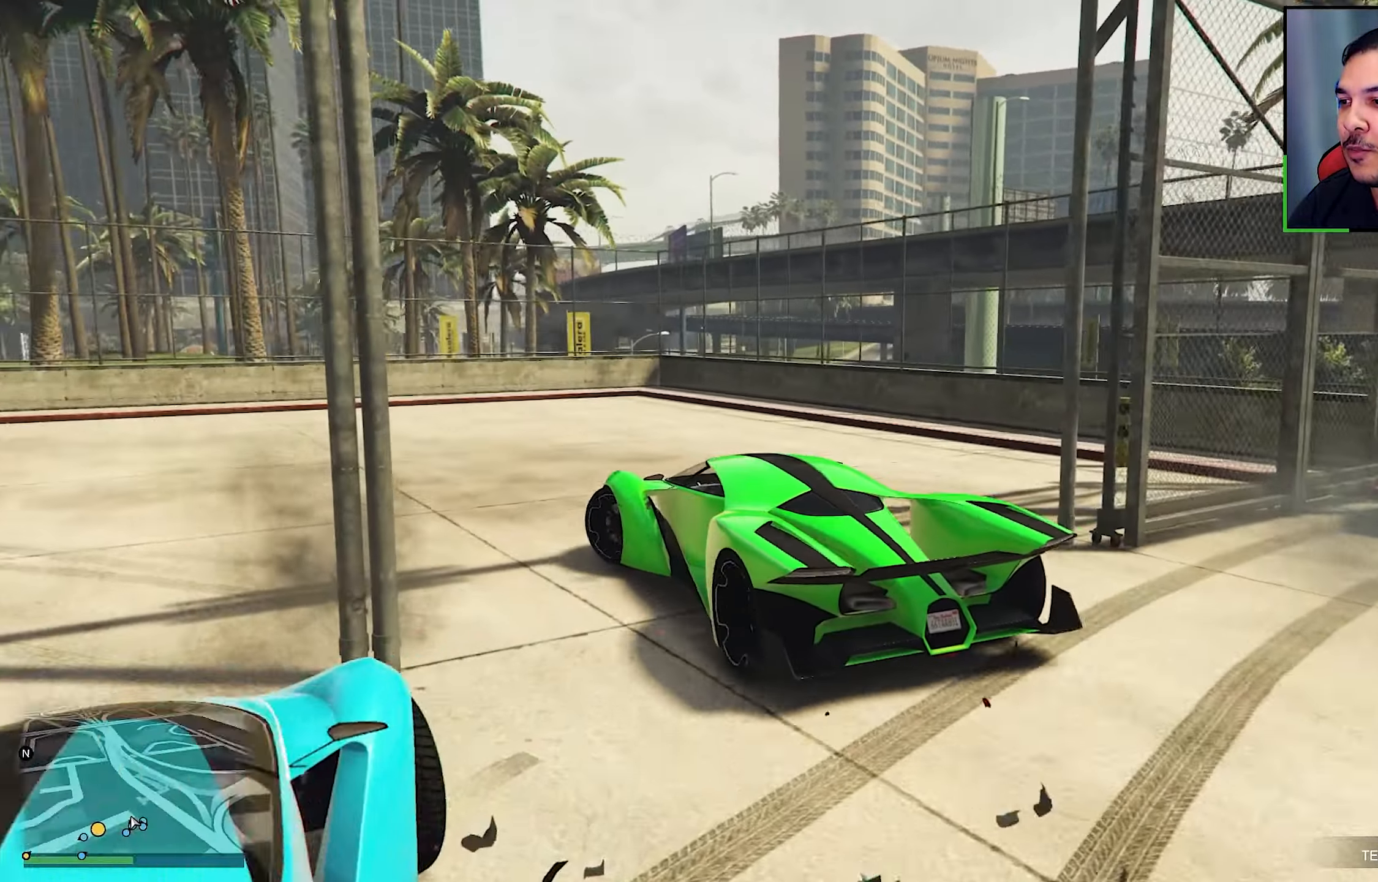
{"buttons": ["R2"], "left_stick": "left", "right_stick": "down-left", "events": [[83, "right_stick", "down-left"], [200, "R2", "down"]]}
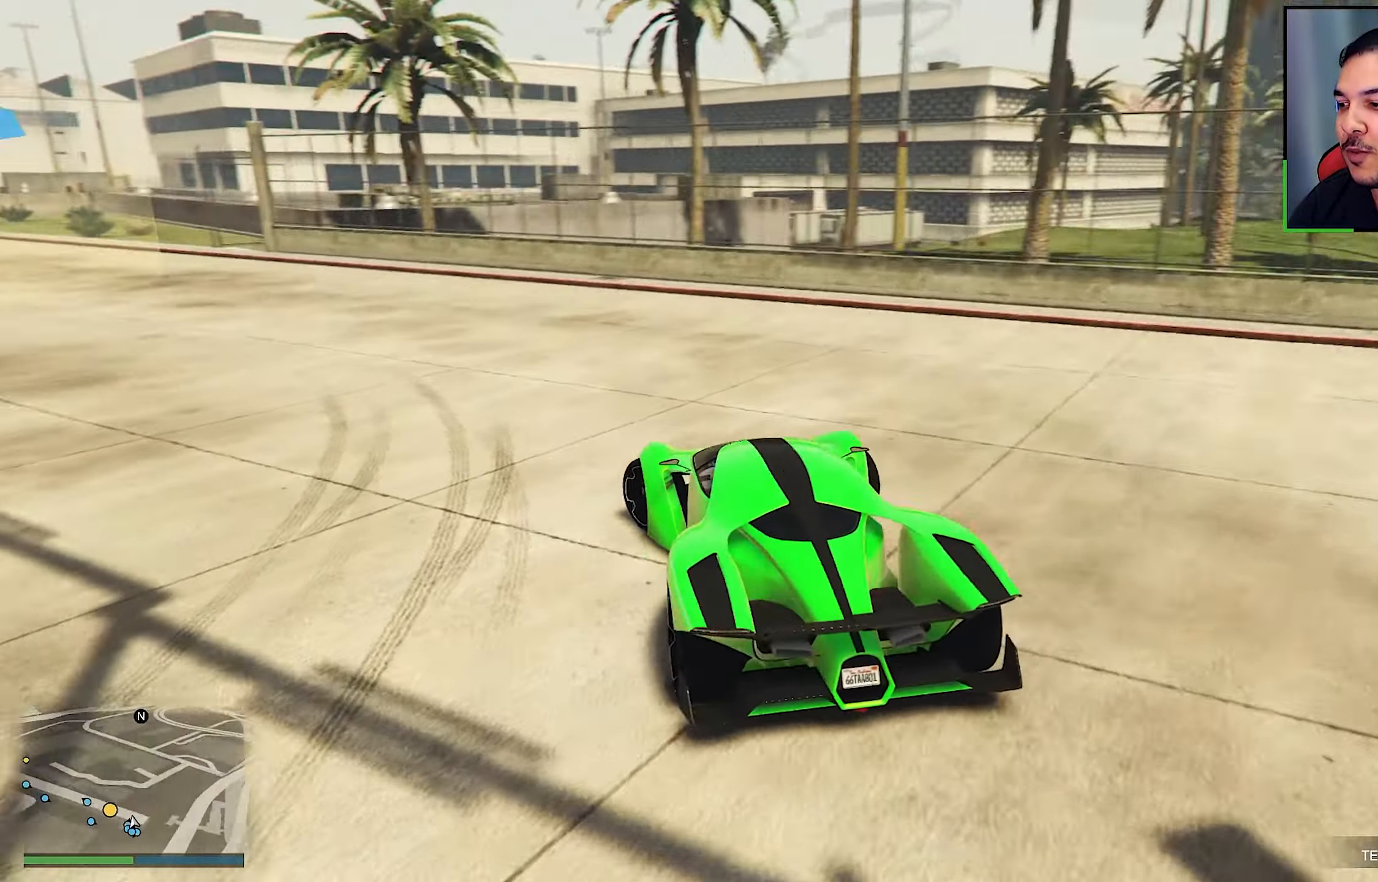
{"buttons": ["R2"], "left_stick": "center", "right_stick": "center", "events": [[233, "left_stick", "center"], [317, "right_stick", "center"]]}
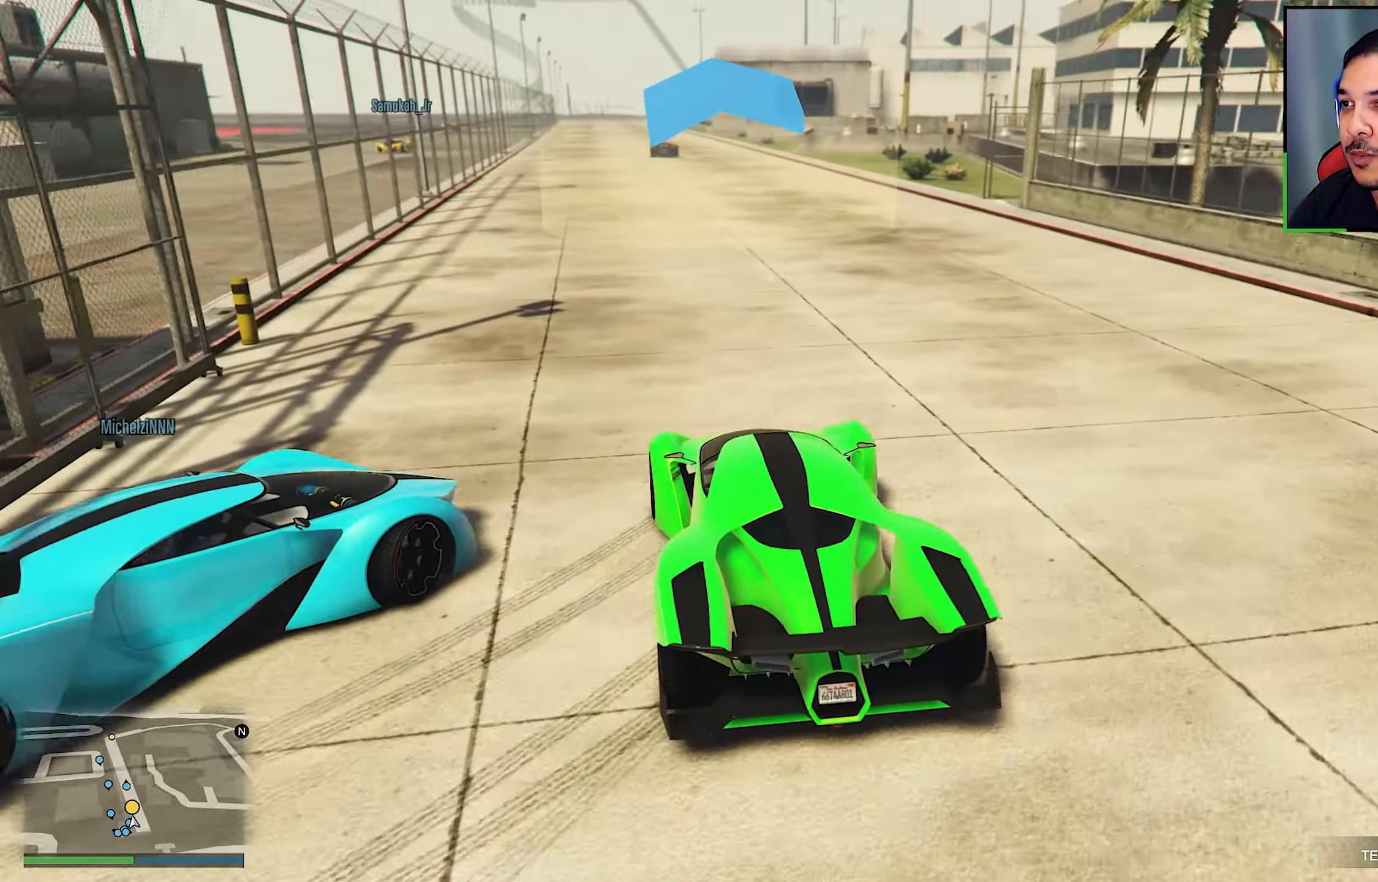
{"buttons": ["R2"], "left_stick": "center", "right_stick": "center", "events": [[67, "left_stick", "right"], [250, "left_stick", "center"]]}
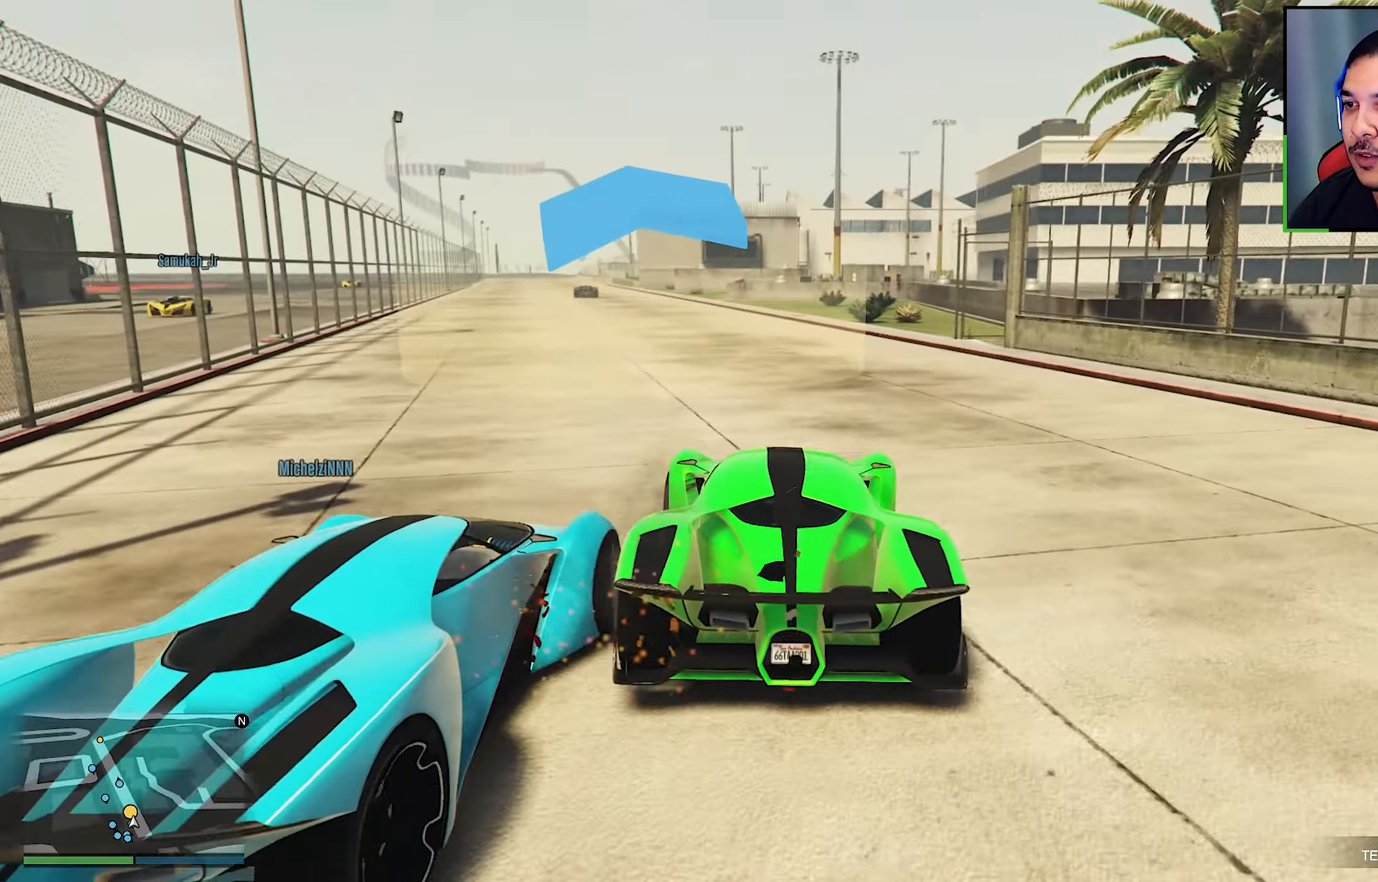
{"buttons": ["R2"], "left_stick": "left", "right_stick": "center", "events": [[117, "left_stick", "left"], [250, "left_stick", "center"], [383, "left_stick", "left"]]}
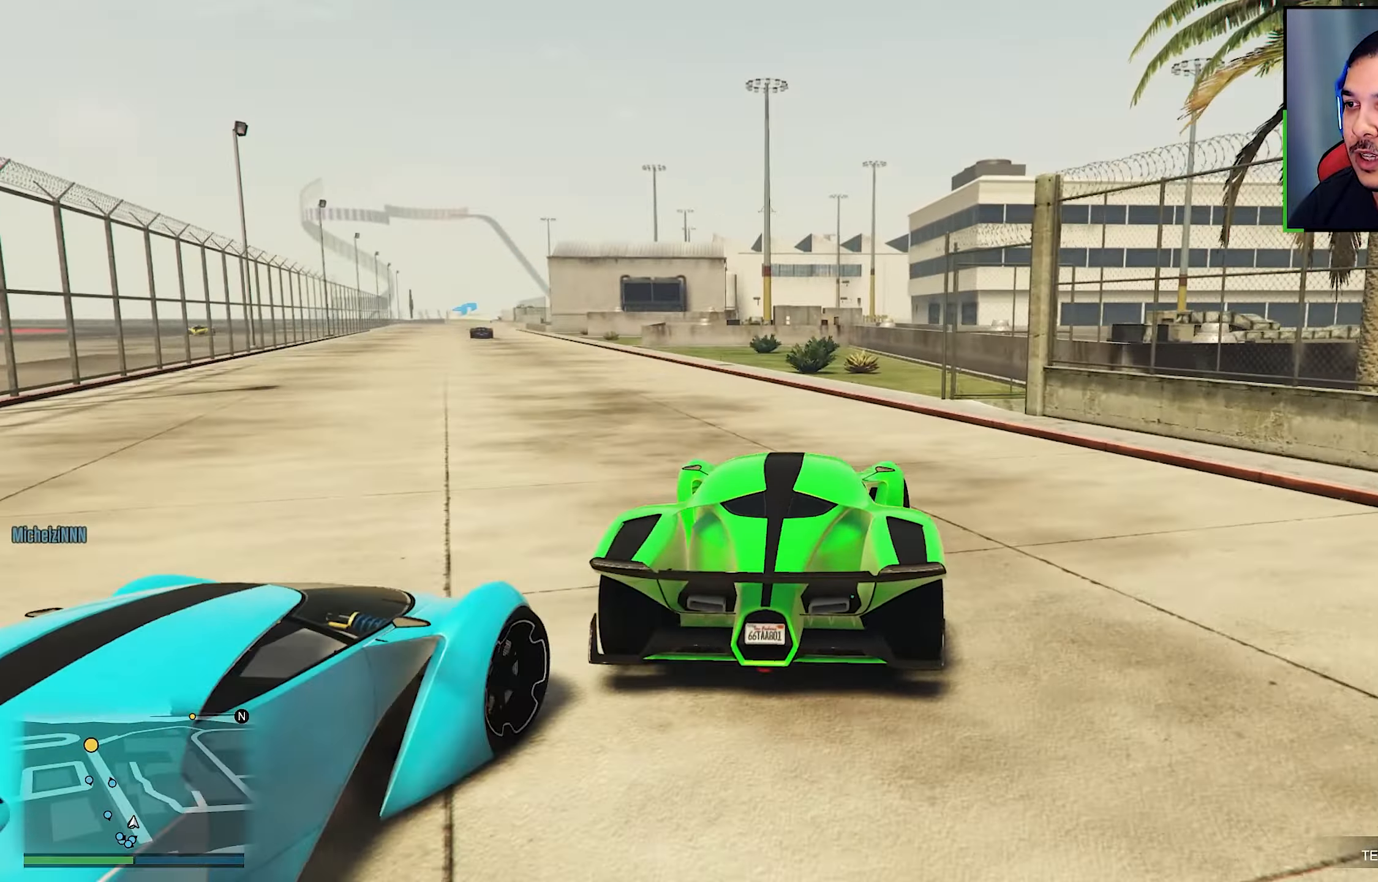
{"buttons": ["R2"], "left_stick": "left", "right_stick": "center", "events": [[50, "left_stick", "center"], [183, "left_stick", "left"], [300, "left_stick", "center"], [383, "left_stick", "left"]]}
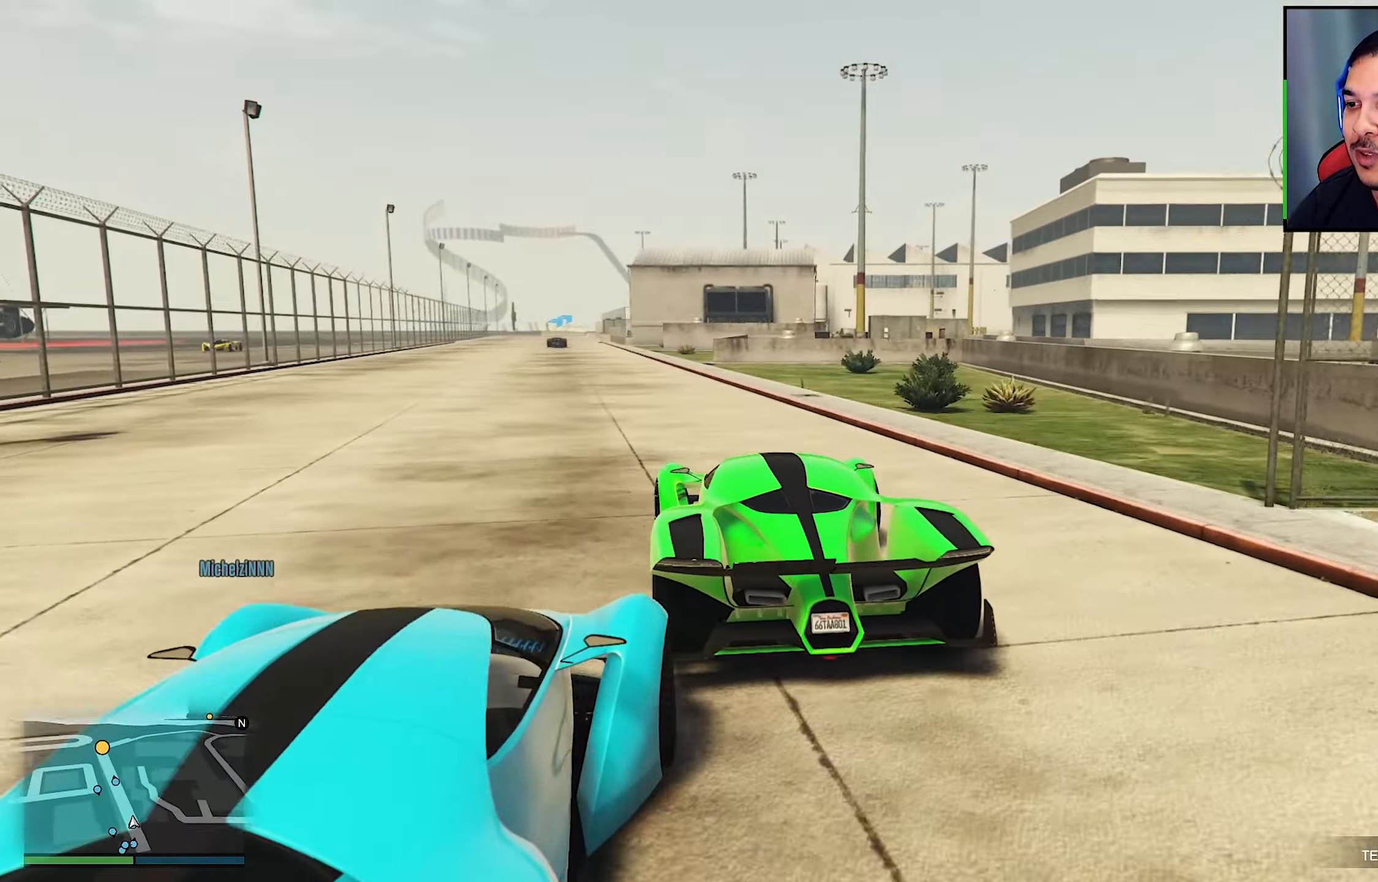
{"buttons": ["R2"], "left_stick": "center", "right_stick": "center", "events": [[17, "left_stick", "center"]]}
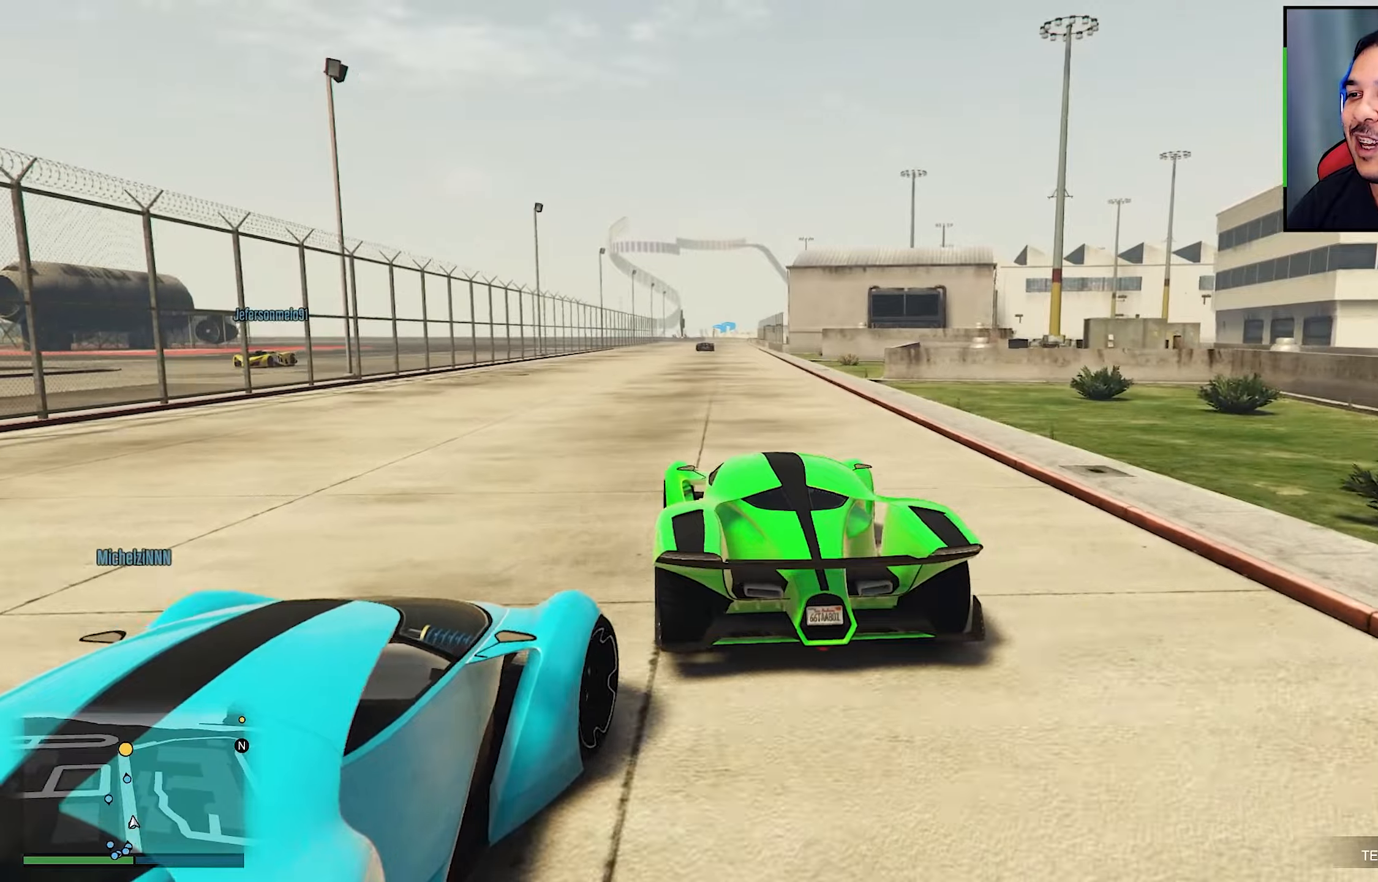
{"buttons": ["R2"], "left_stick": "center", "right_stick": "center", "events": [[117, "left_stick", "down-right"], [167, "left_stick", "center"]]}
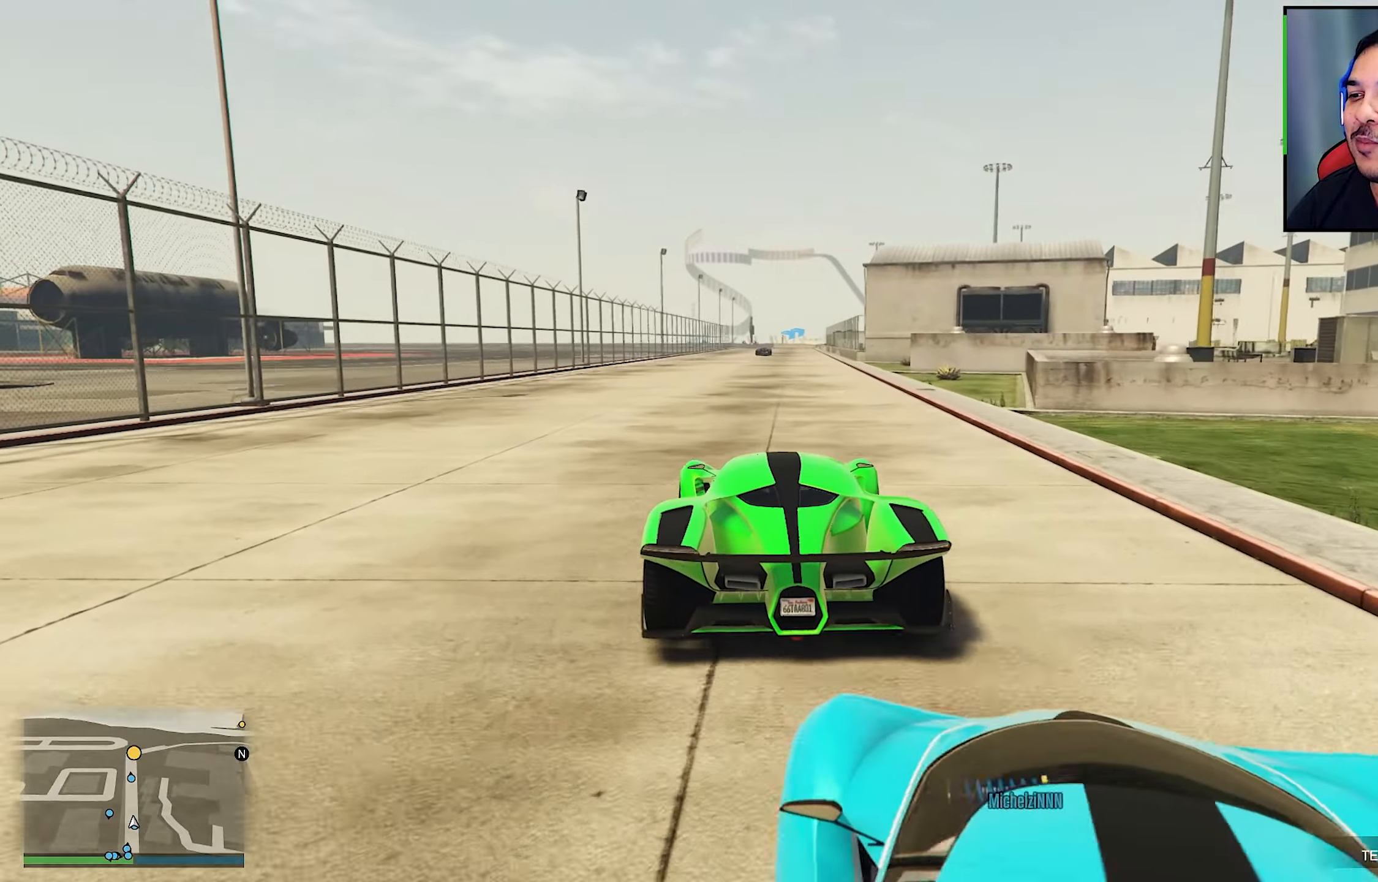
{"buttons": ["R2"], "left_stick": "center", "right_stick": "center", "events": []}
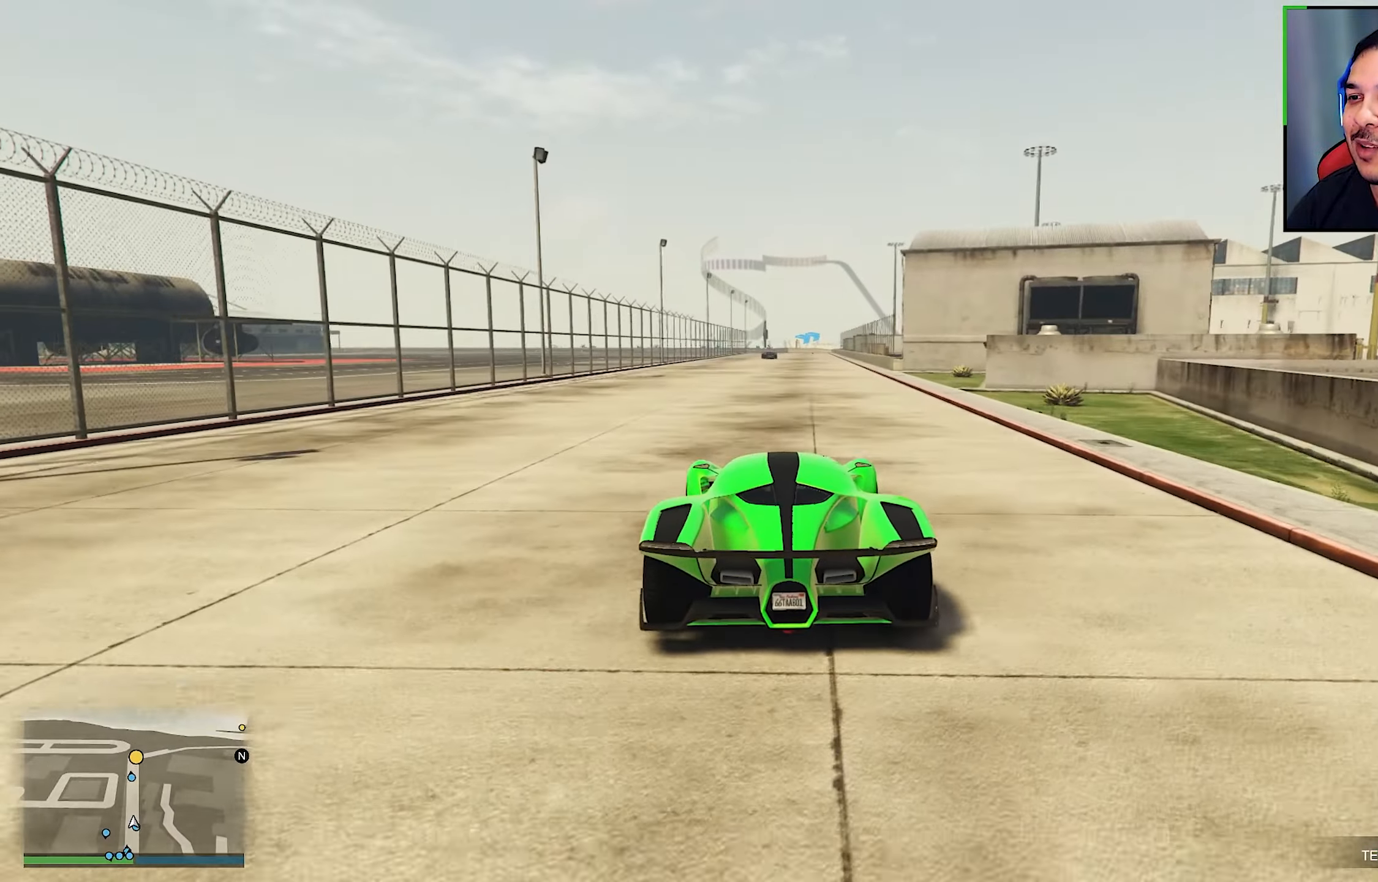
{"buttons": ["R2"], "left_stick": "center", "right_stick": "center", "events": [[67, "left_stick", "down-right"], [134, "left_stick", "center"], [417, "left_stick", "right"], [484, "left_stick", "center"]]}
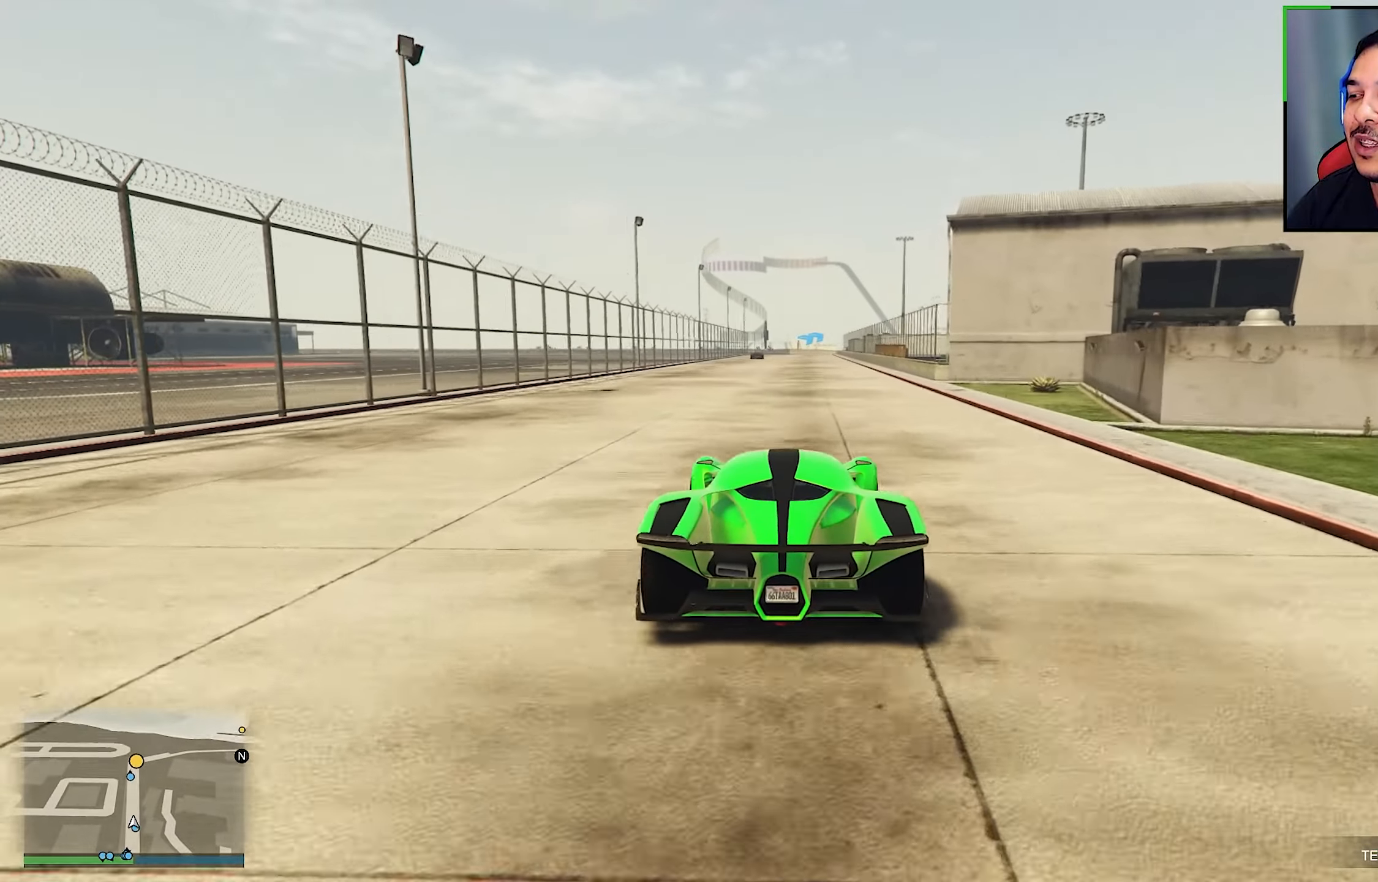
{"buttons": ["R2"], "left_stick": "center", "right_stick": "center", "events": [[217, "left_stick", "right"], [300, "left_stick", "center"]]}
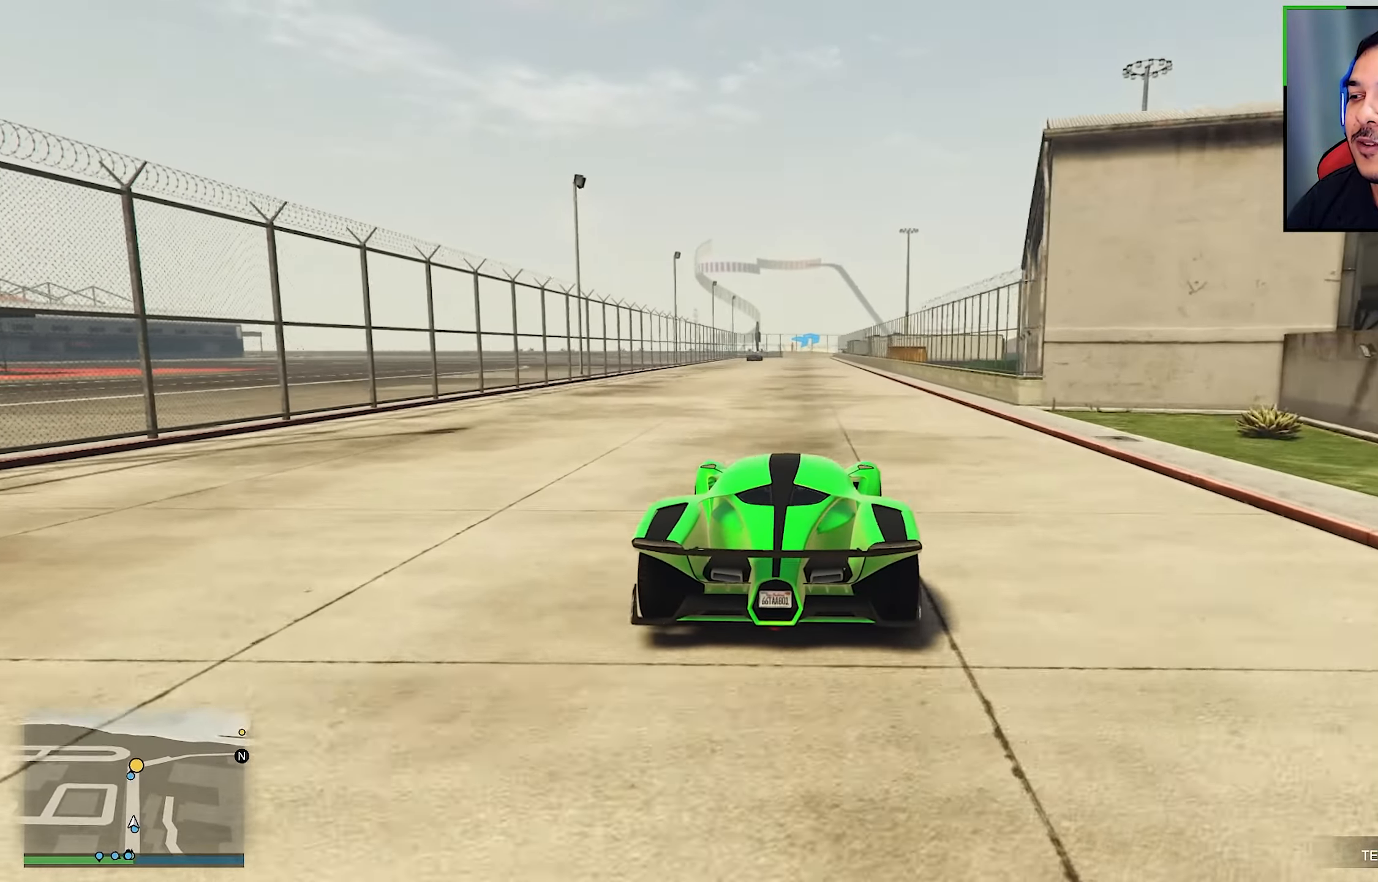
{"buttons": ["R2"], "left_stick": "center", "right_stick": "center", "events": []}
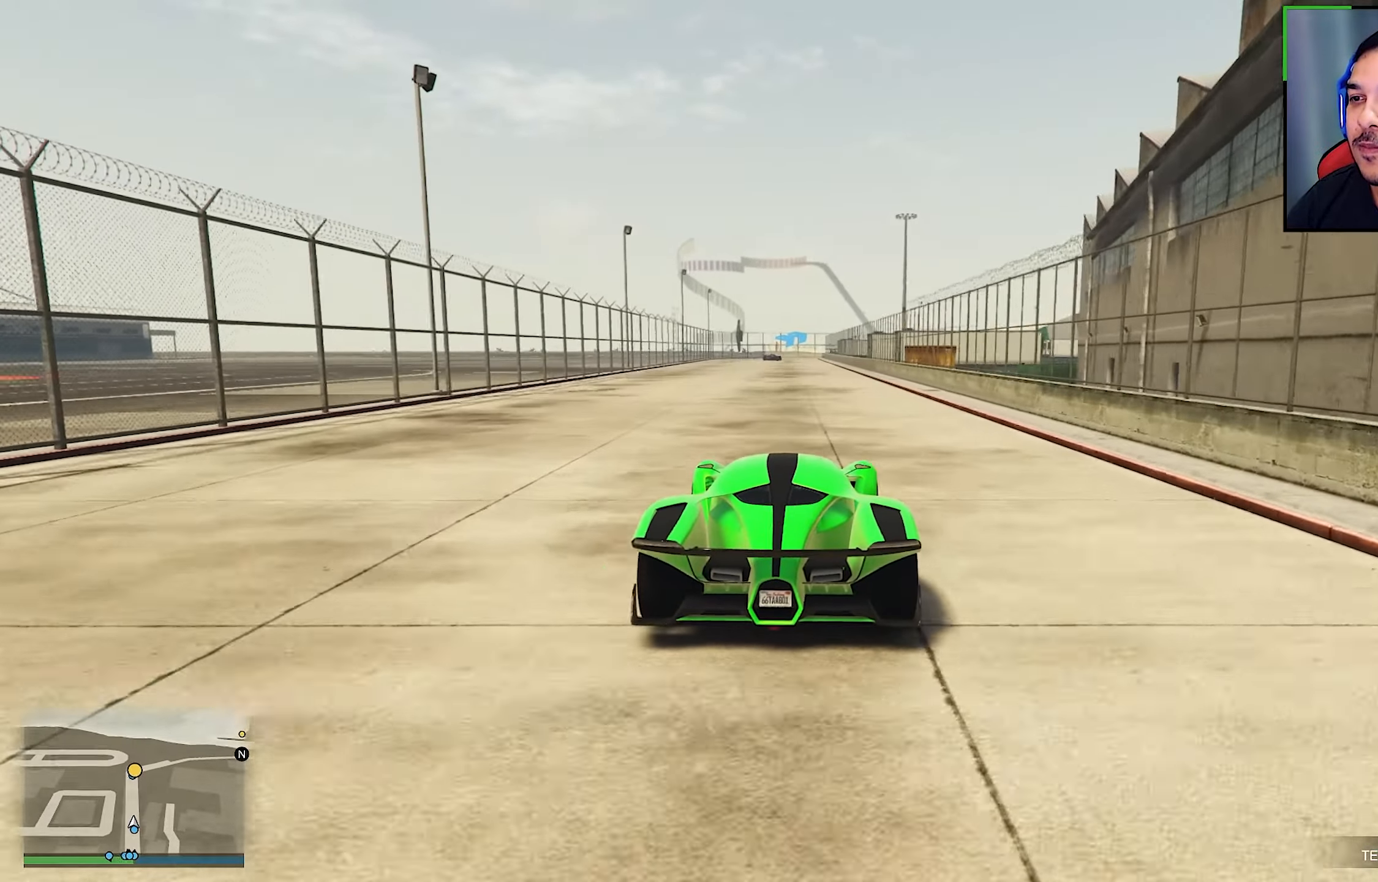
{"buttons": ["R2"], "left_stick": "left", "right_stick": "center", "events": [[217, "left_stick", "left"], [300, "left_stick", "center"], [417, "left_stick", "left"]]}
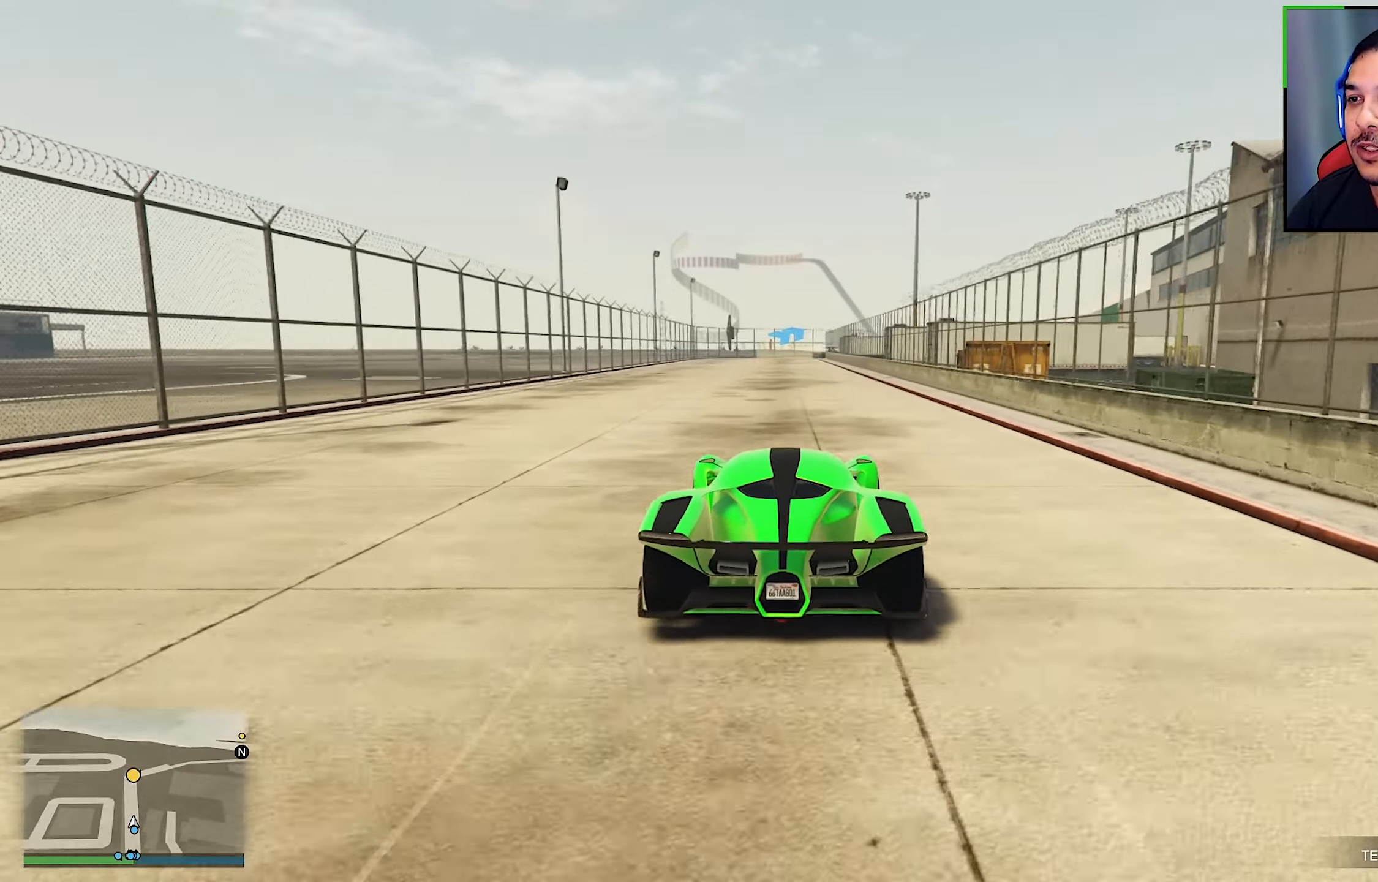
{"buttons": ["R2"], "left_stick": "center", "right_stick": "center", "events": [[50, "left_stick", "center"]]}
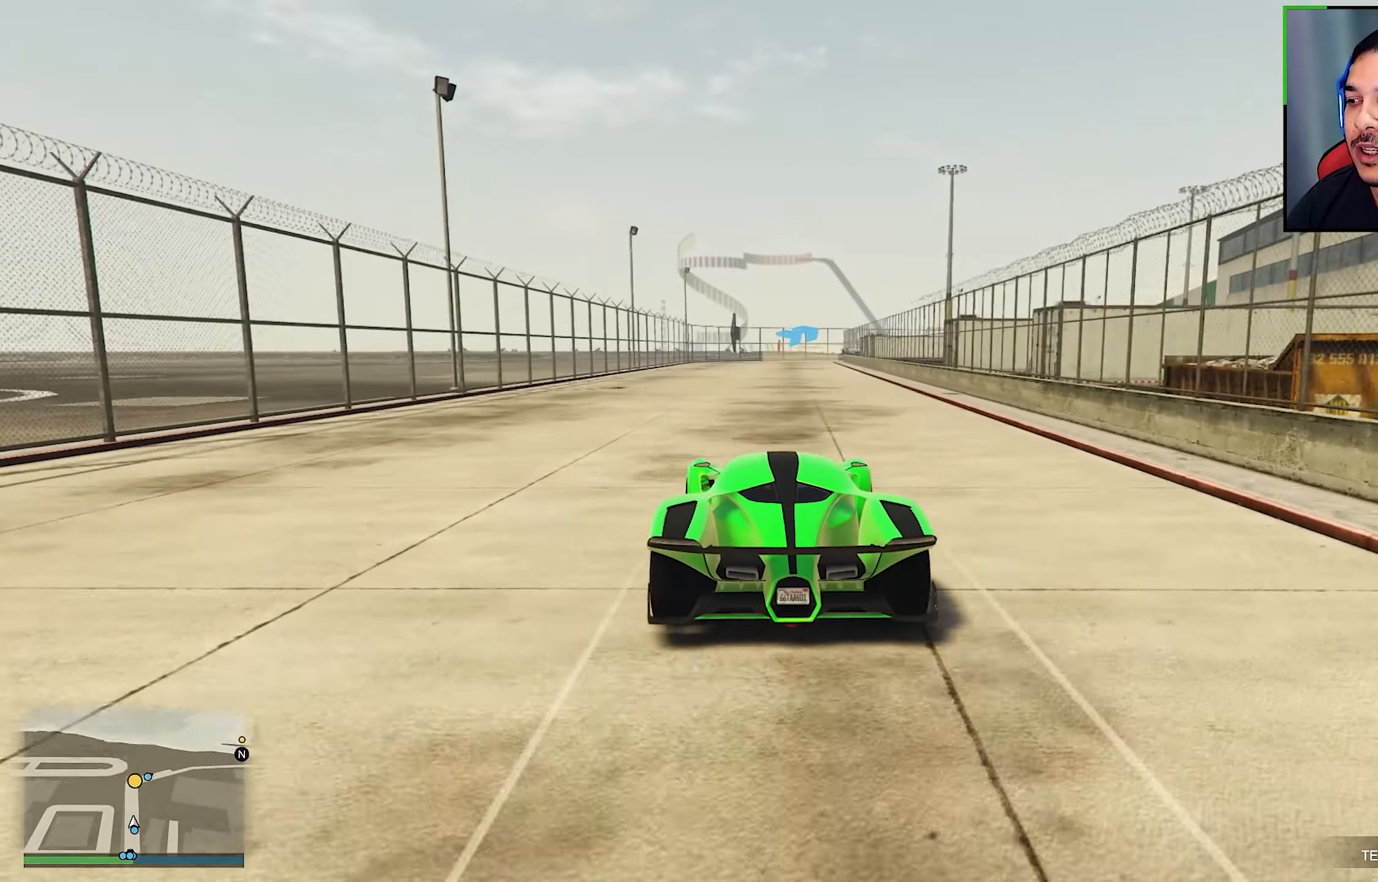
{"buttons": ["R2"], "left_stick": "center", "right_stick": "center", "events": []}
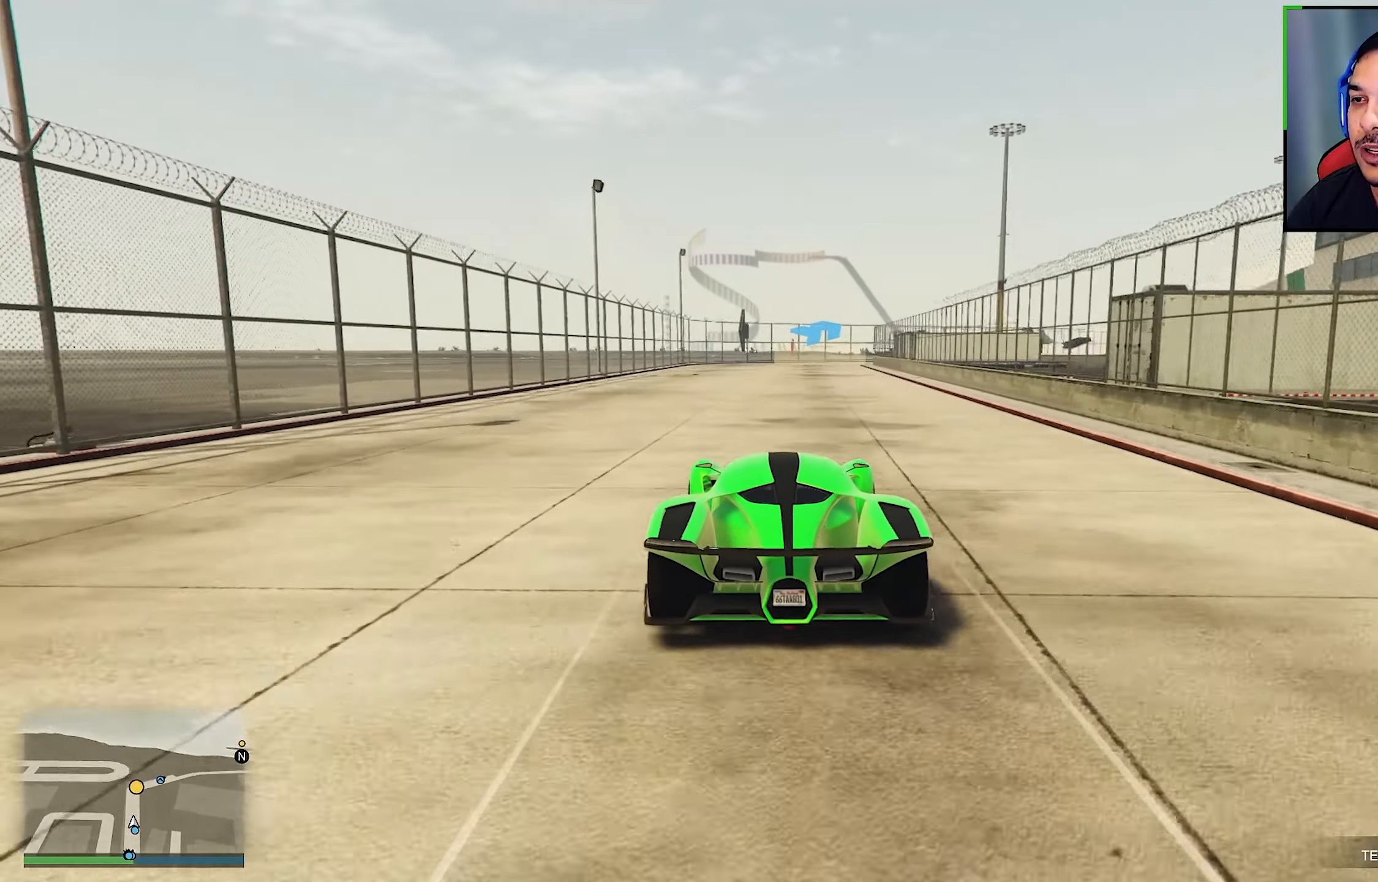
{"buttons": ["R2"], "left_stick": "center", "right_stick": "center", "events": []}
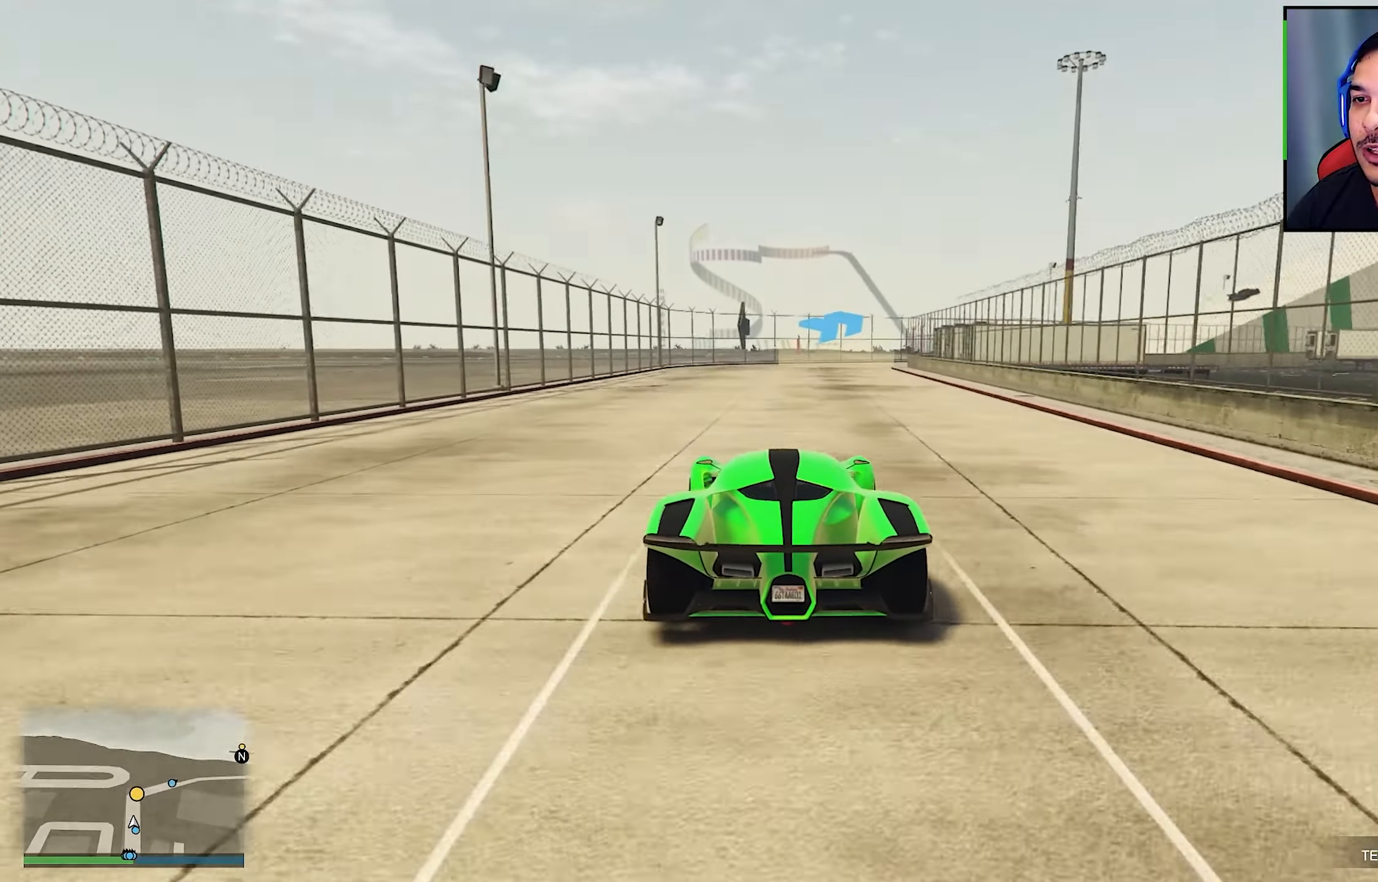
{"buttons": ["R2"], "left_stick": "center", "right_stick": "center", "events": [[367, "left_stick", "right"], [434, "left_stick", "center"]]}
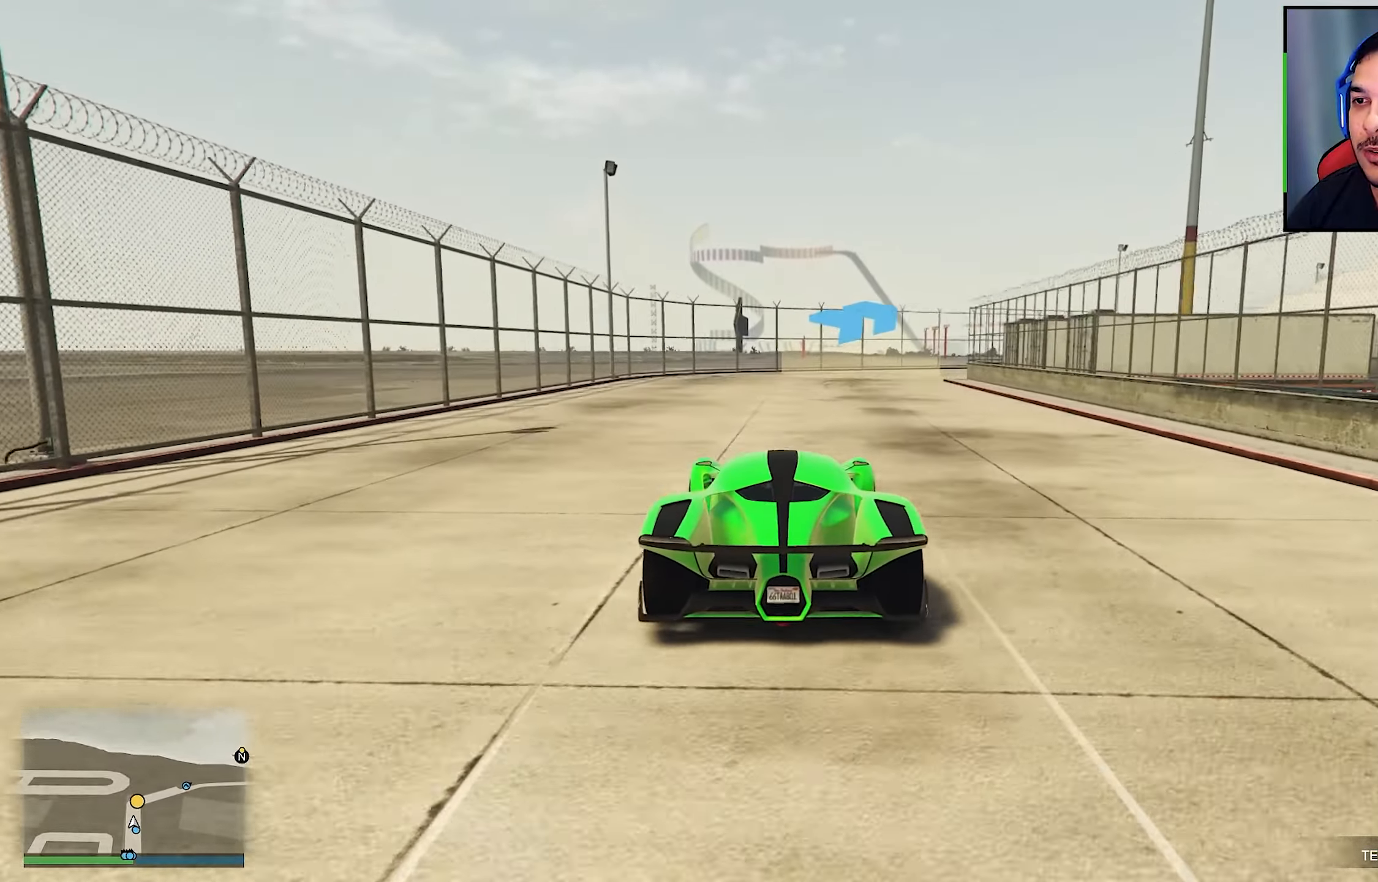
{"buttons": [], "left_stick": "down-right", "right_stick": "center", "events": [[33, "left_stick", "down-right"], [166, "left_stick", "center"], [316, "left_stick", "down-right"], [500, "R2", "up"]]}